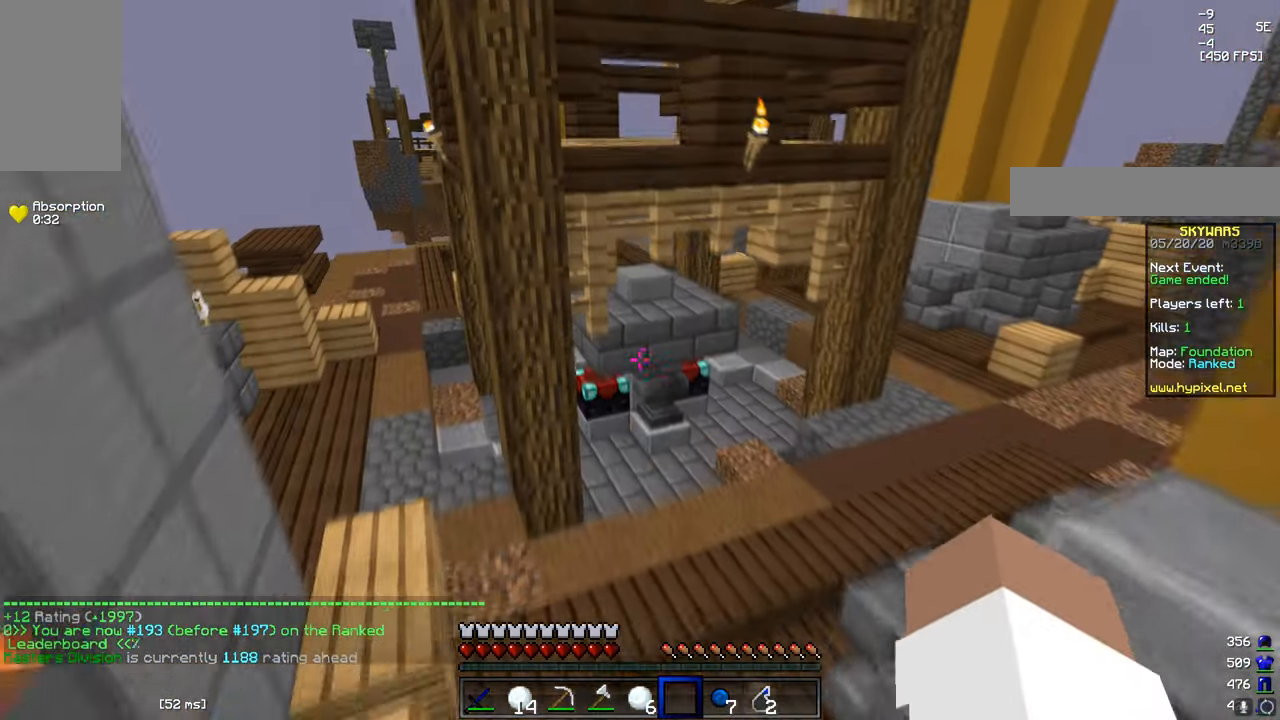
Gameplay with keyboard and mouse; each line is a JSON object with the keys and mouse buttons held at the frame after it. "events" lists presses ("down") and releases ("up") of "a", "d", "s", "w", "mouse_left" and "mouse_right" between this image and that frame as [ms after this image, input, new state], when the widget could be followed in between. "mouse_left", "mouse_right" = the "left", "right" buttons of the "mouse" list. No other keys are recorded. Fast repeated clicks can show as one long hold. Mouse movement is not recorded.
{"keys": ["a", "w"], "mouse": [], "events": [[250, "mouse_left", "down"], [367, "a", "up"], [384, "mouse_left", "up"], [484, "a", "down"]]}
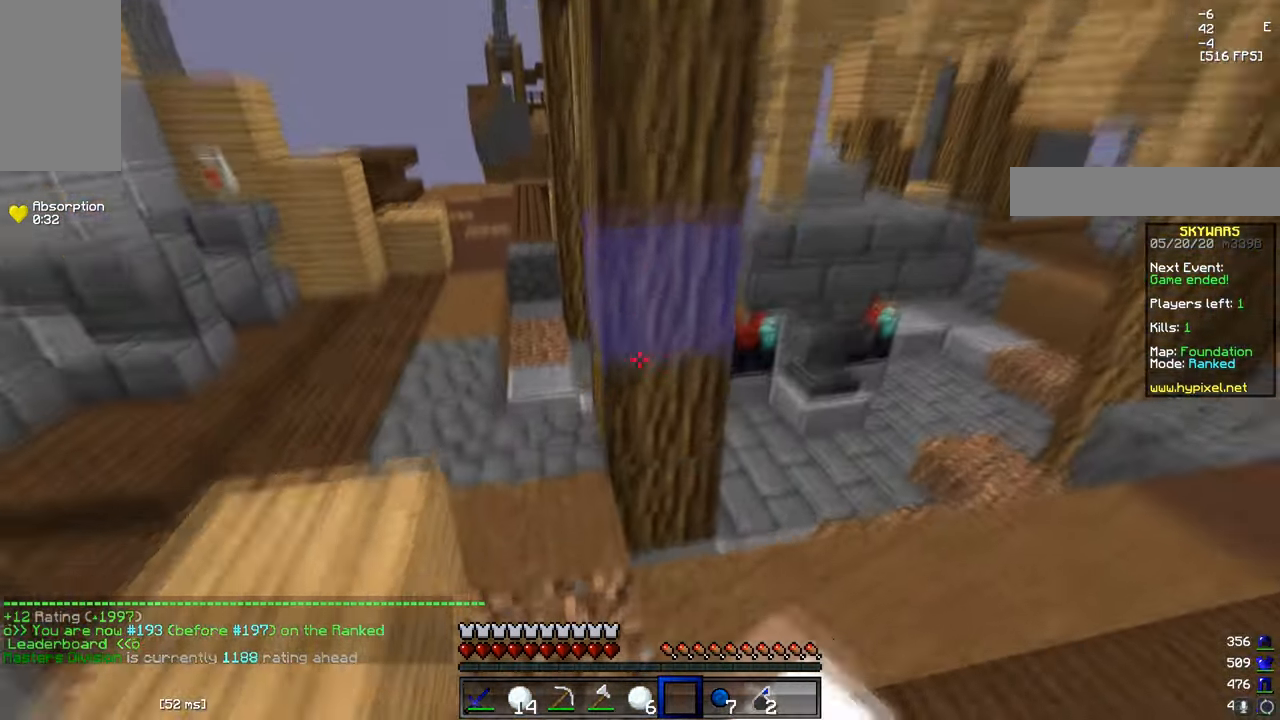
{"keys": ["a", "w"], "mouse": [], "events": []}
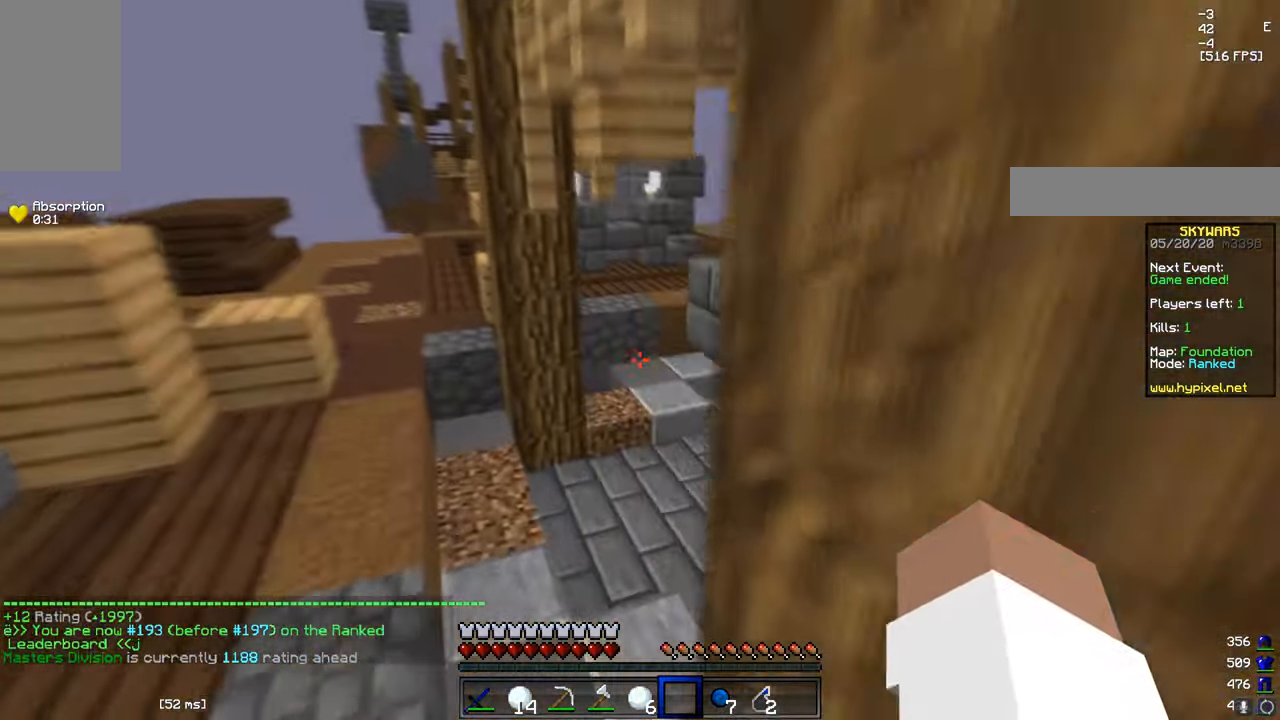
{"keys": ["a", "w"], "mouse": [], "events": []}
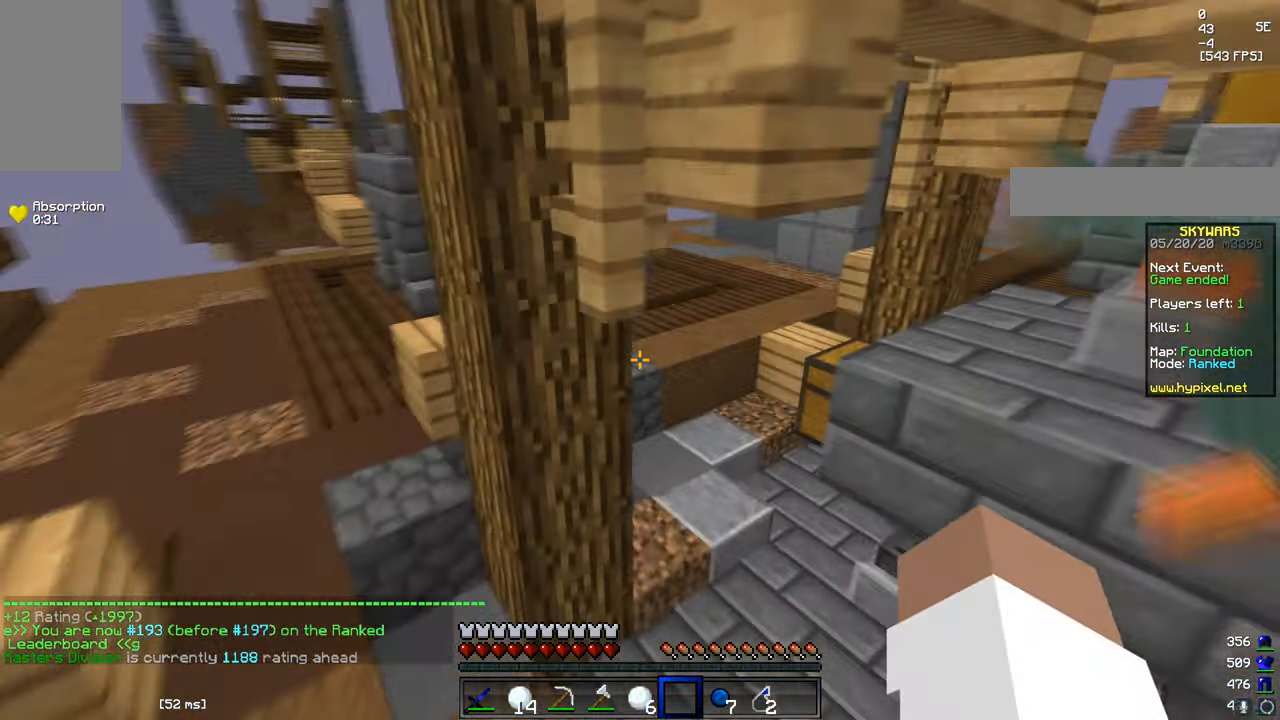
{"keys": ["a", "w"], "mouse": [], "events": []}
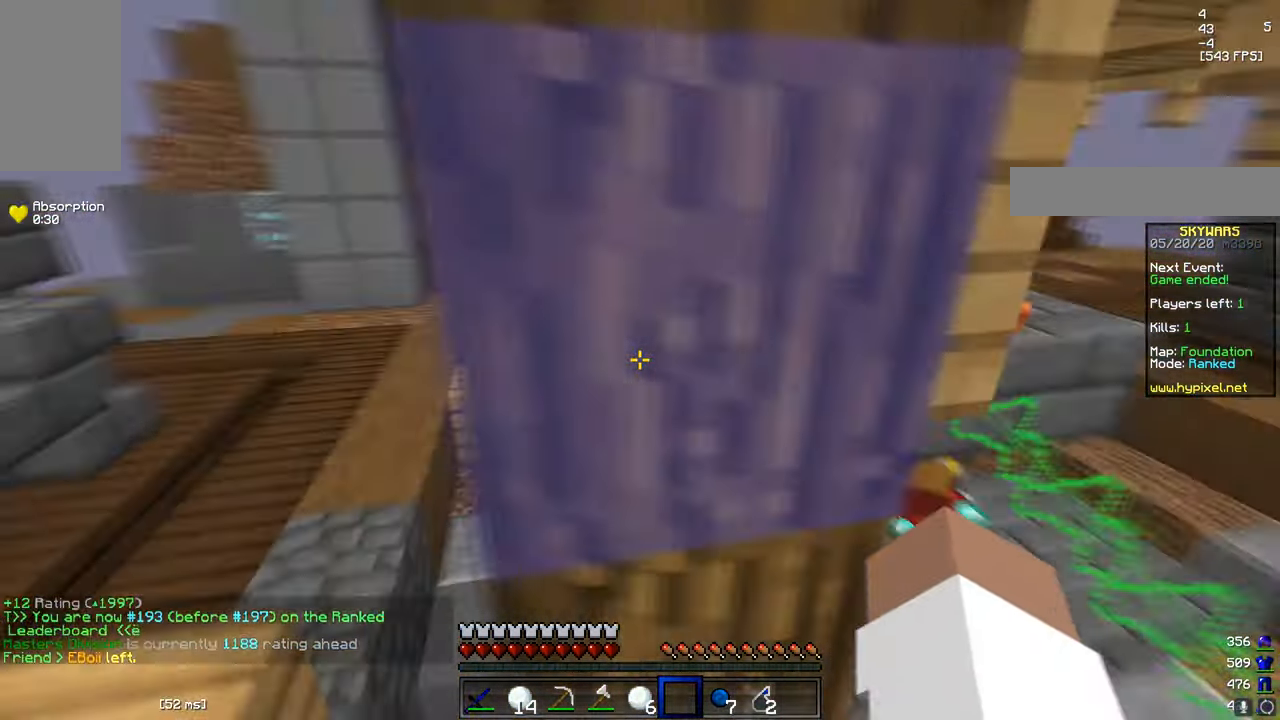
{"keys": ["a"], "mouse": [], "events": [[50, "mouse_left", "down"], [217, "a", "up"], [300, "a", "down"], [467, "mouse_left", "up"], [484, "w", "up"]]}
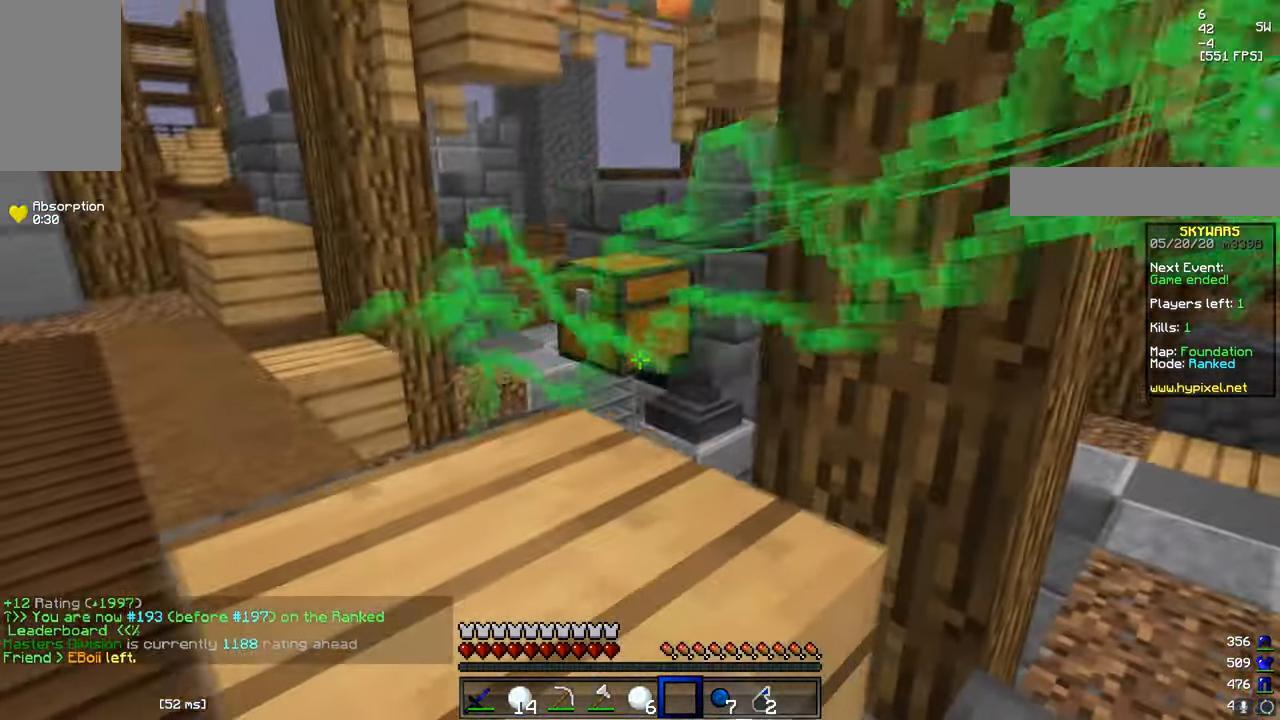
{"keys": ["w"], "mouse": [], "events": [[50, "mouse_left", "down"], [333, "mouse_left", "up"], [383, "w", "down"], [417, "a", "up"]]}
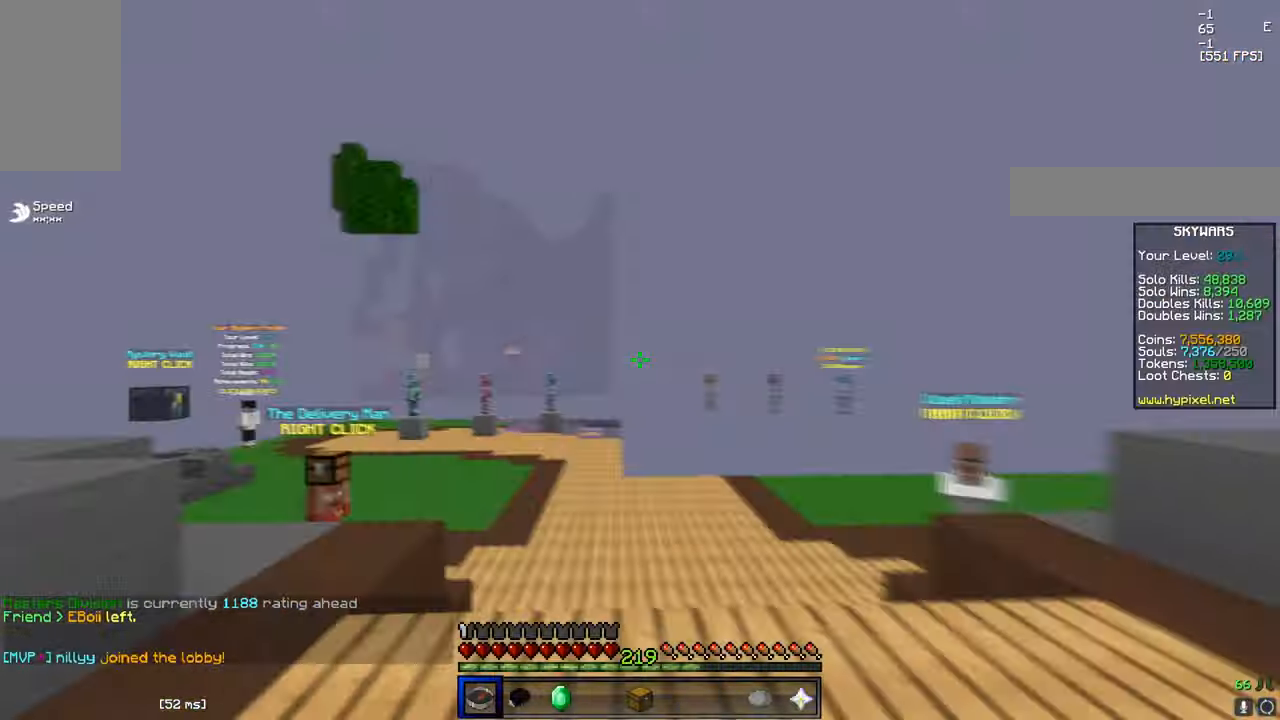
{"keys": ["w"], "mouse": [], "events": [[234, "w", "up"], [401, "w", "down"]]}
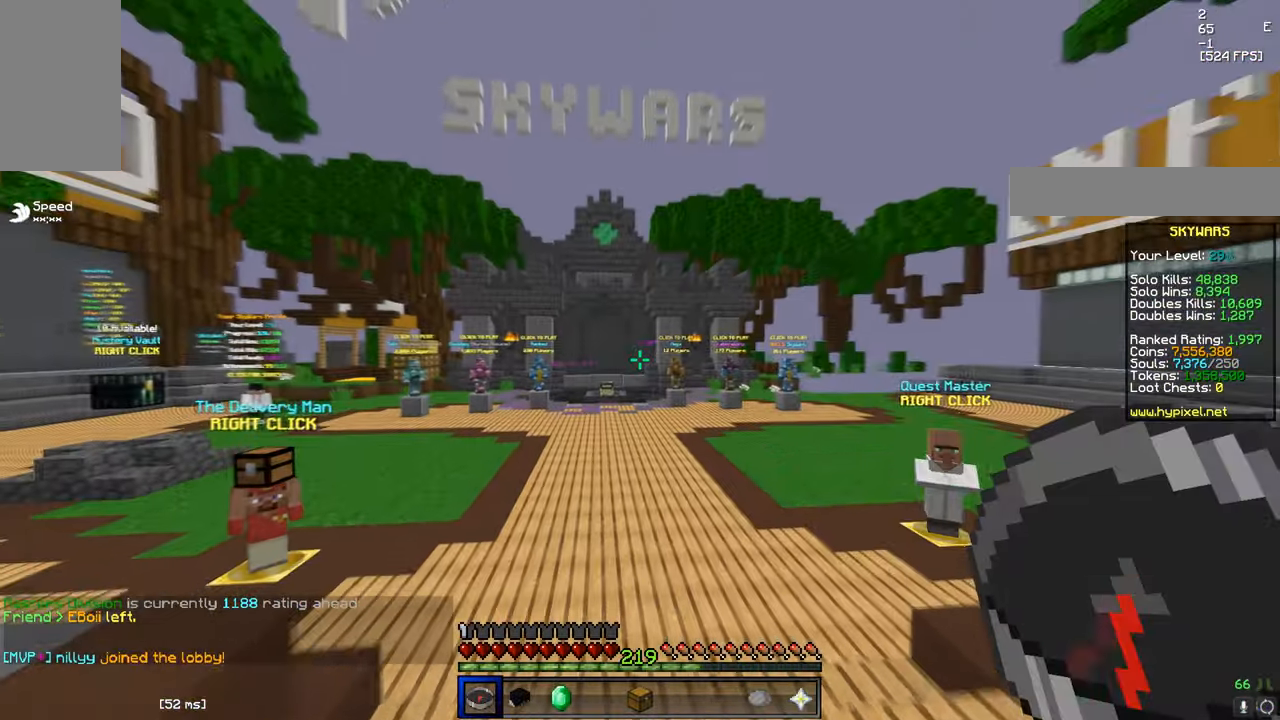
{"keys": ["s"], "mouse": [], "events": [[183, "w", "up"], [400, "s", "down"]]}
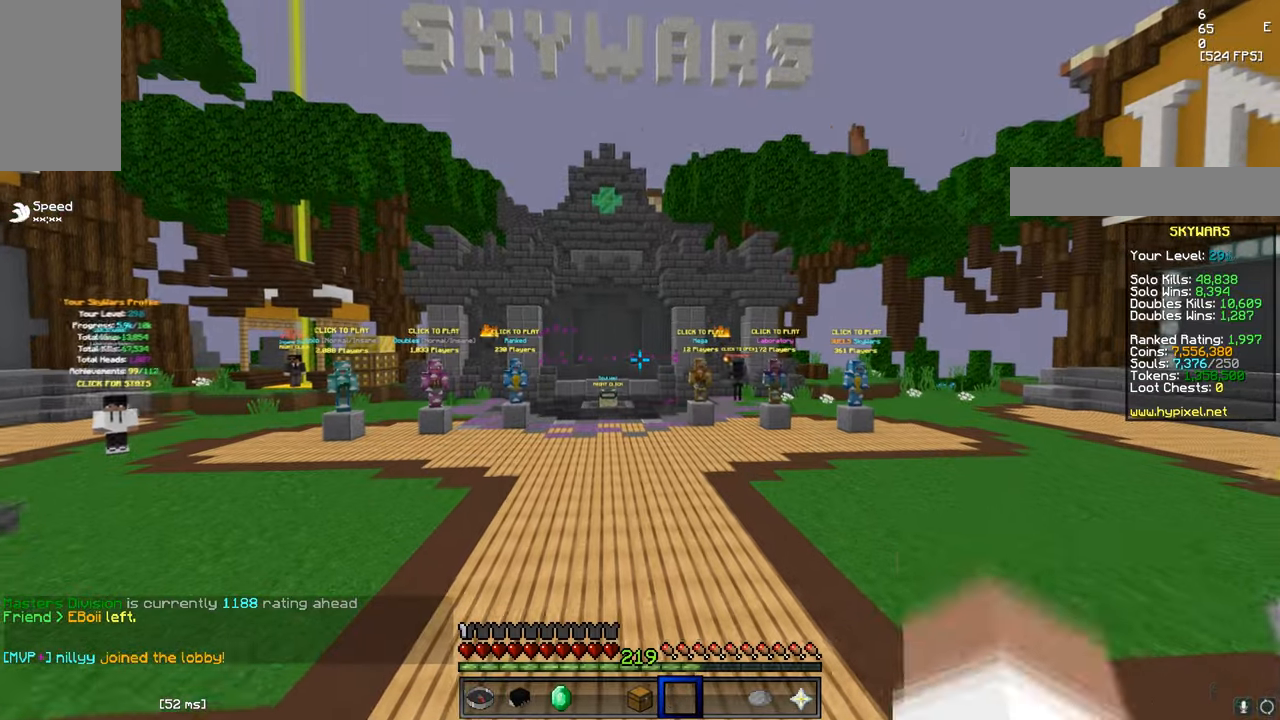
{"keys": [], "mouse": [], "events": [[200, "s", "up"]]}
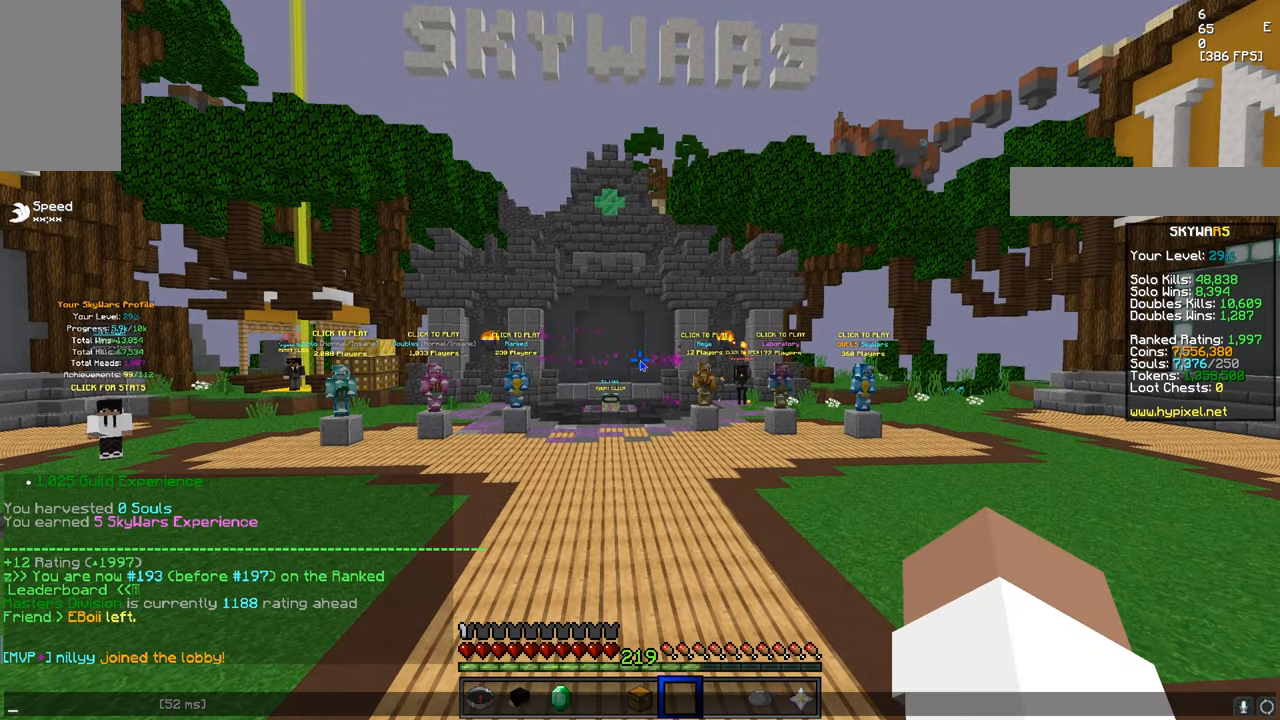
{"keys": ["w"], "mouse": [], "events": [[417, "w", "down"]]}
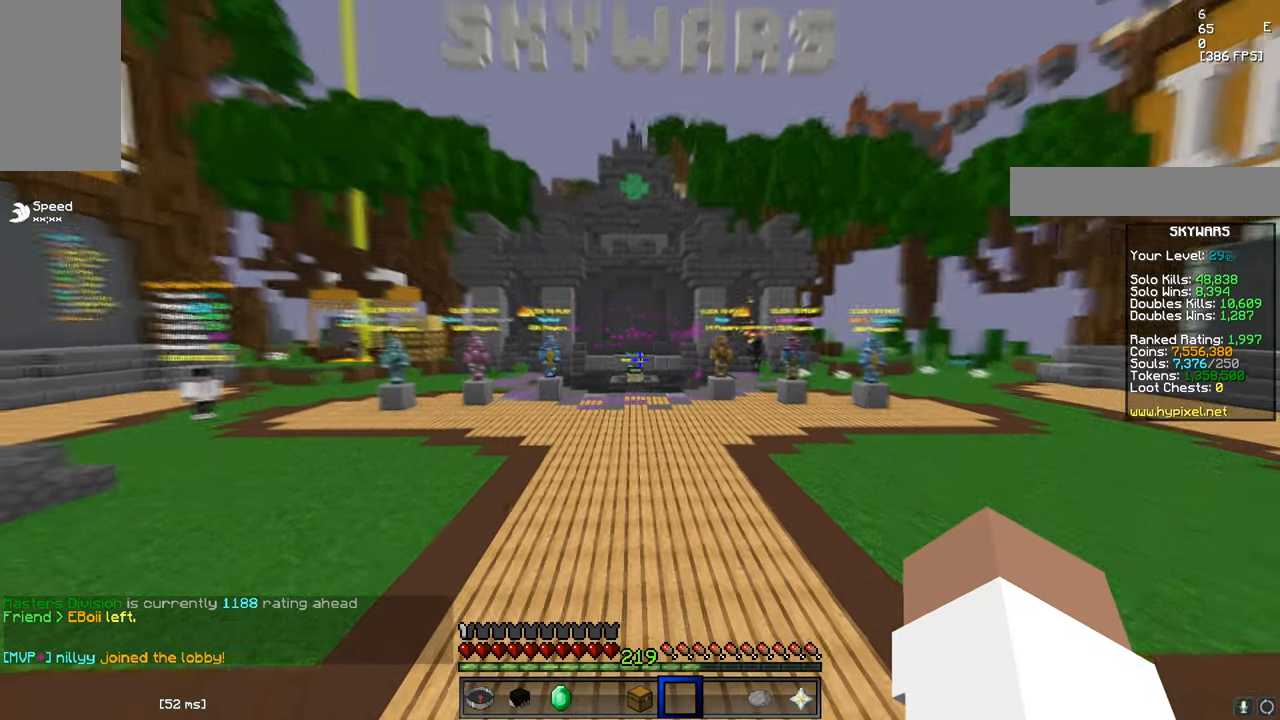
{"keys": ["w"], "mouse": [], "events": [[50, "a", "down"], [233, "a", "up"]]}
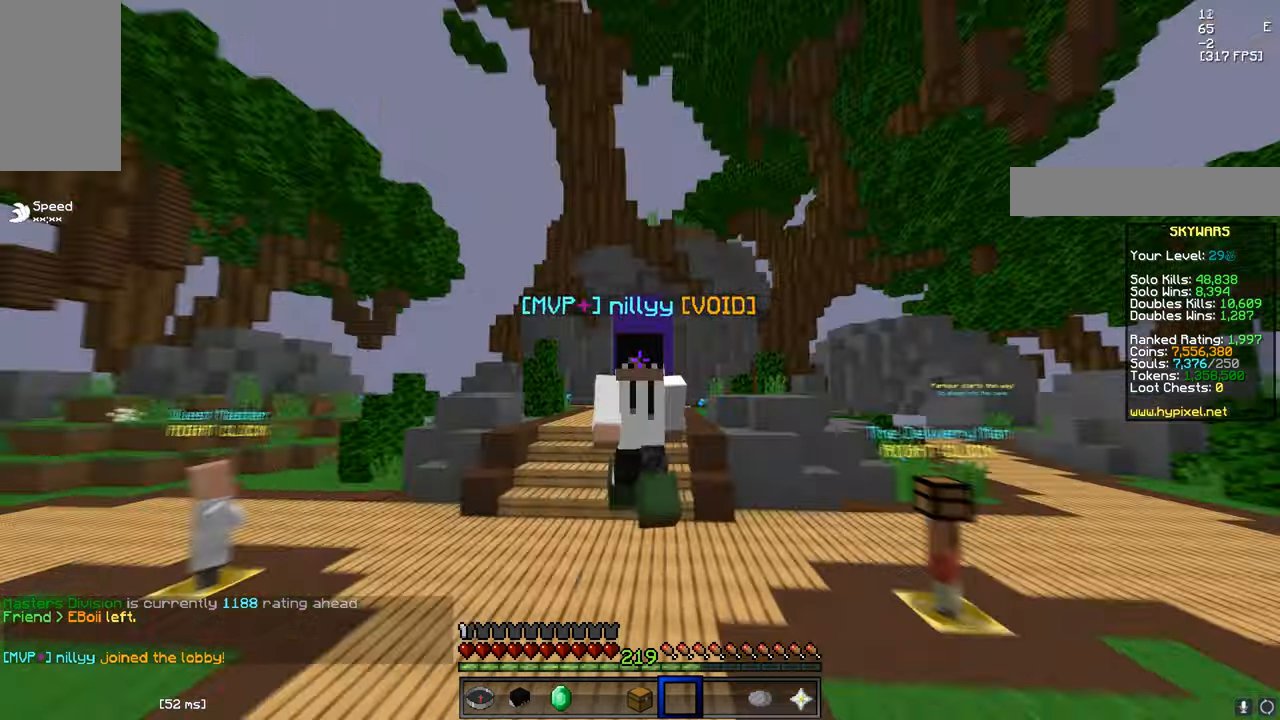
{"keys": ["w"], "mouse": [], "events": []}
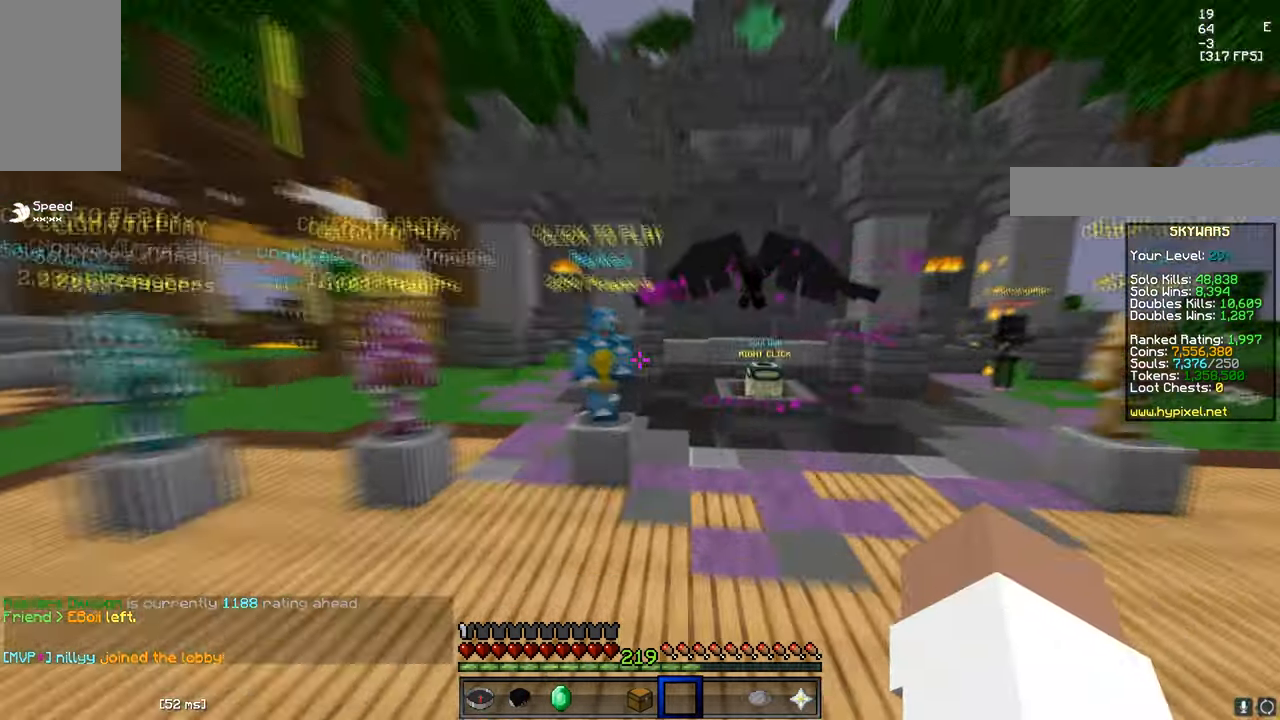
{"keys": ["w"], "mouse": [], "events": [[67, "d", "down"], [200, "d", "up"], [317, "mouse_right", "down"], [450, "mouse_right", "up"]]}
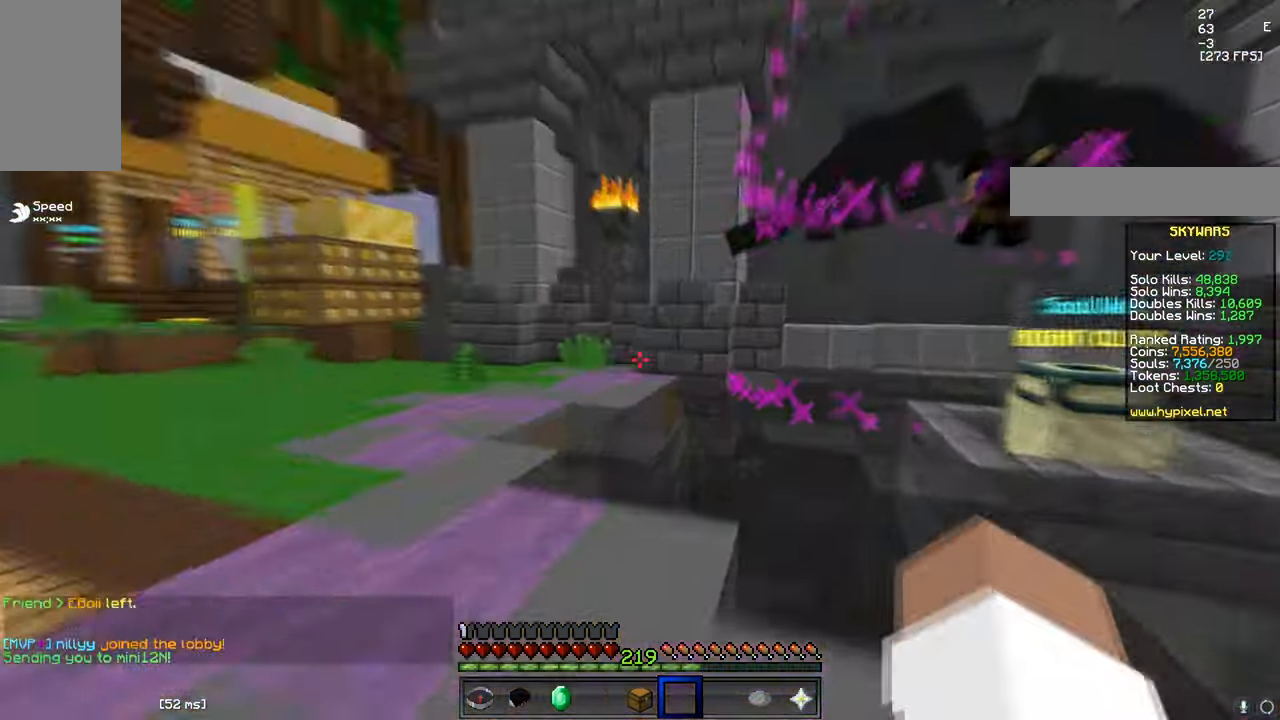
{"keys": ["s"], "mouse": []}
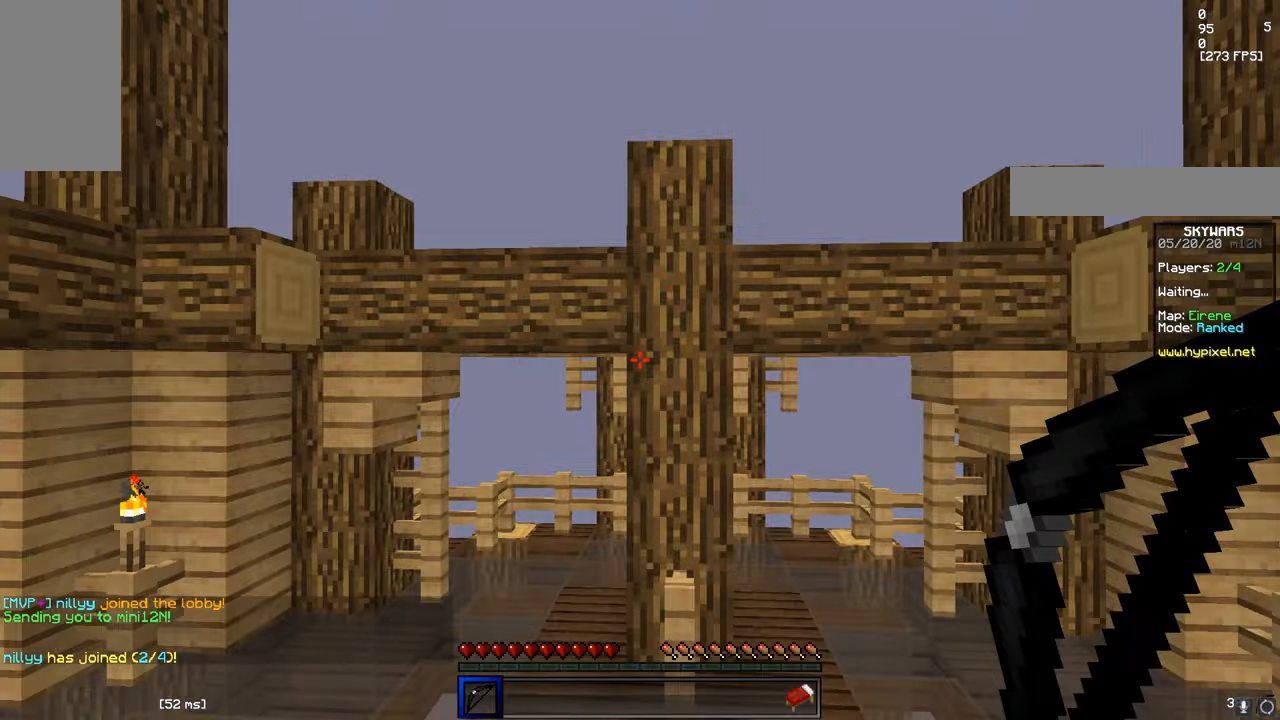
{"keys": ["s"], "mouse": [], "events": [[350, "d", "down"], [383, "d", "up"]]}
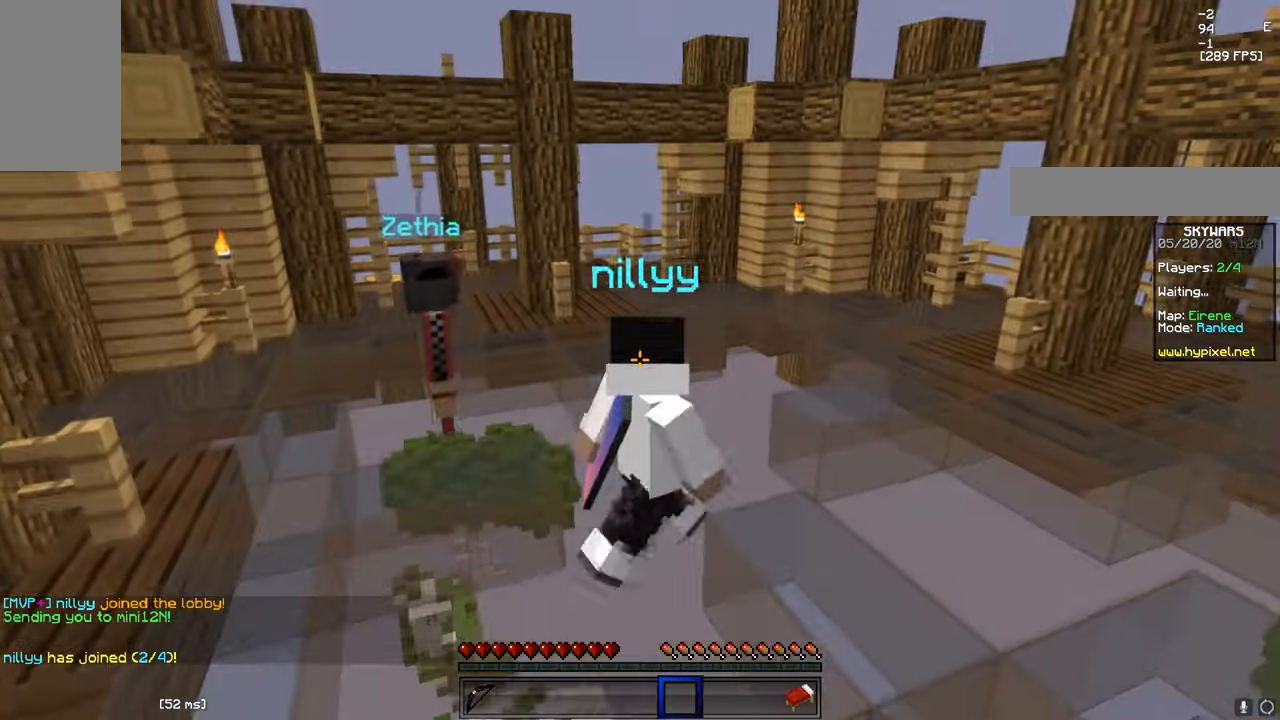
{"keys": ["d"], "mouse": [], "events": [[100, "s", "up"], [351, "d", "down"]]}
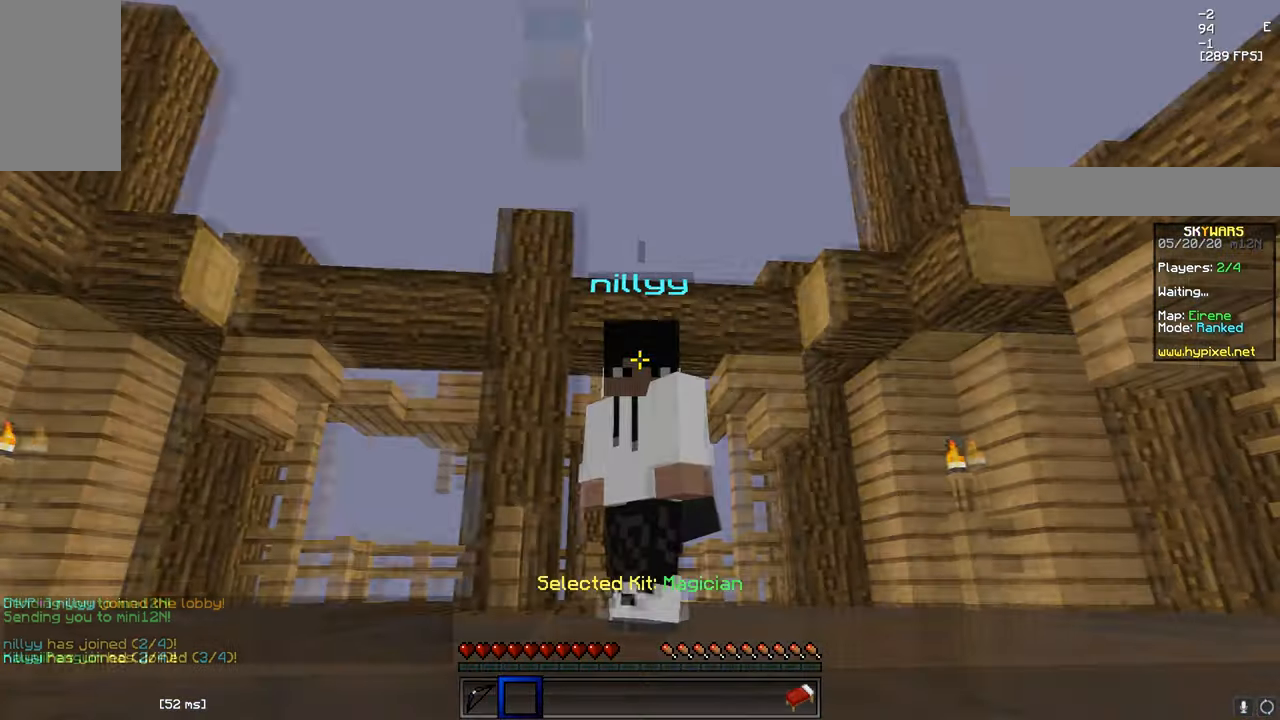
{"keys": ["s"], "mouse": [], "events": [[400, "s", "down"], [484, "d", "up"]]}
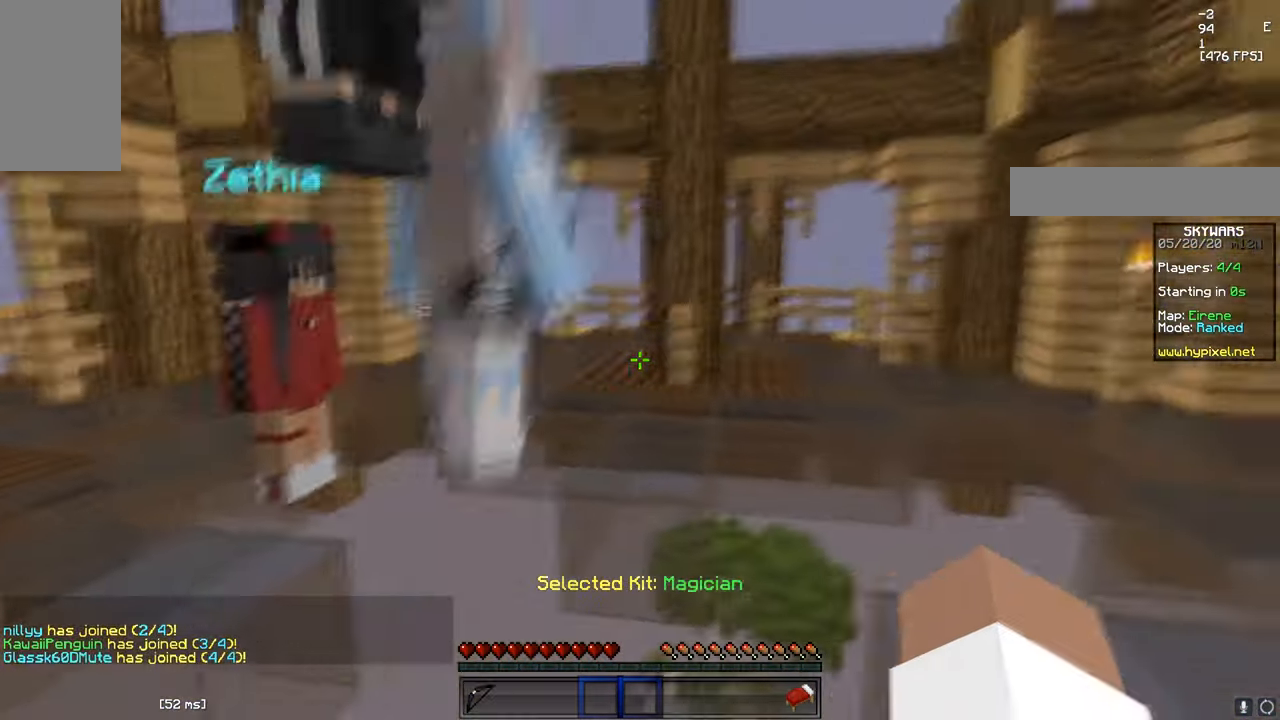
{"keys": [], "mouse": [], "events": [[334, "s", "up"]]}
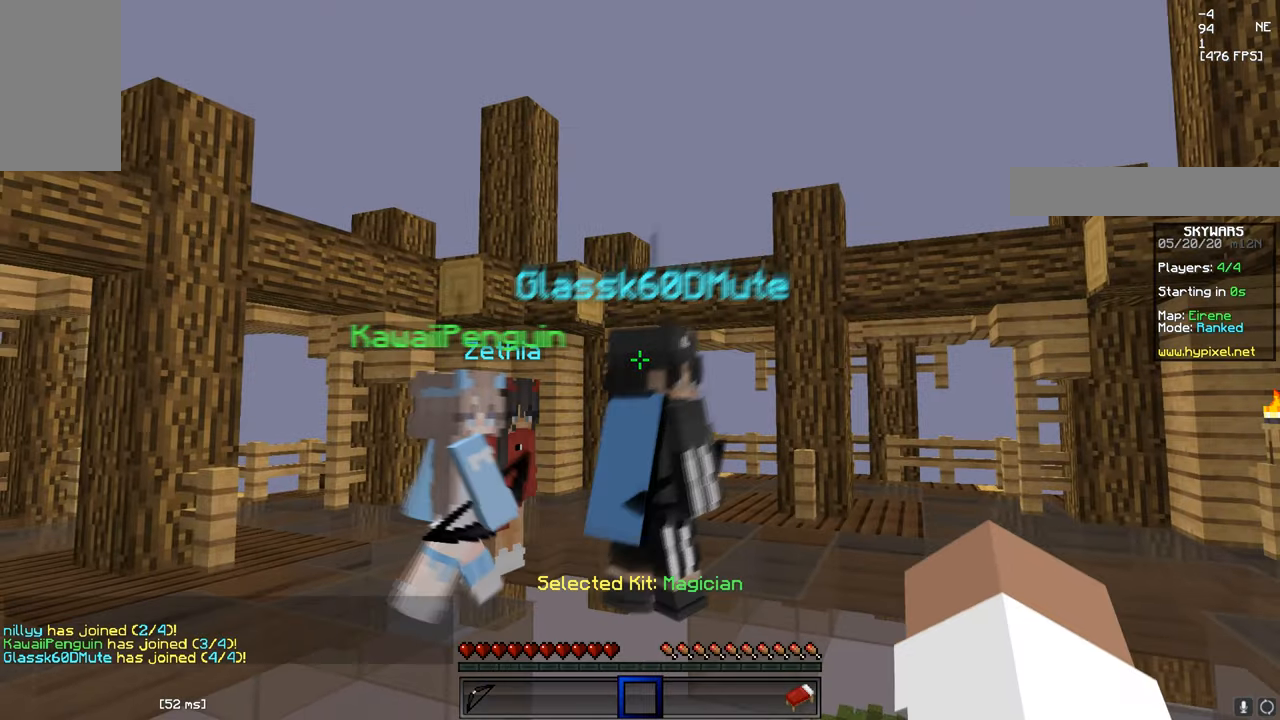
{"keys": [], "mouse": [], "events": []}
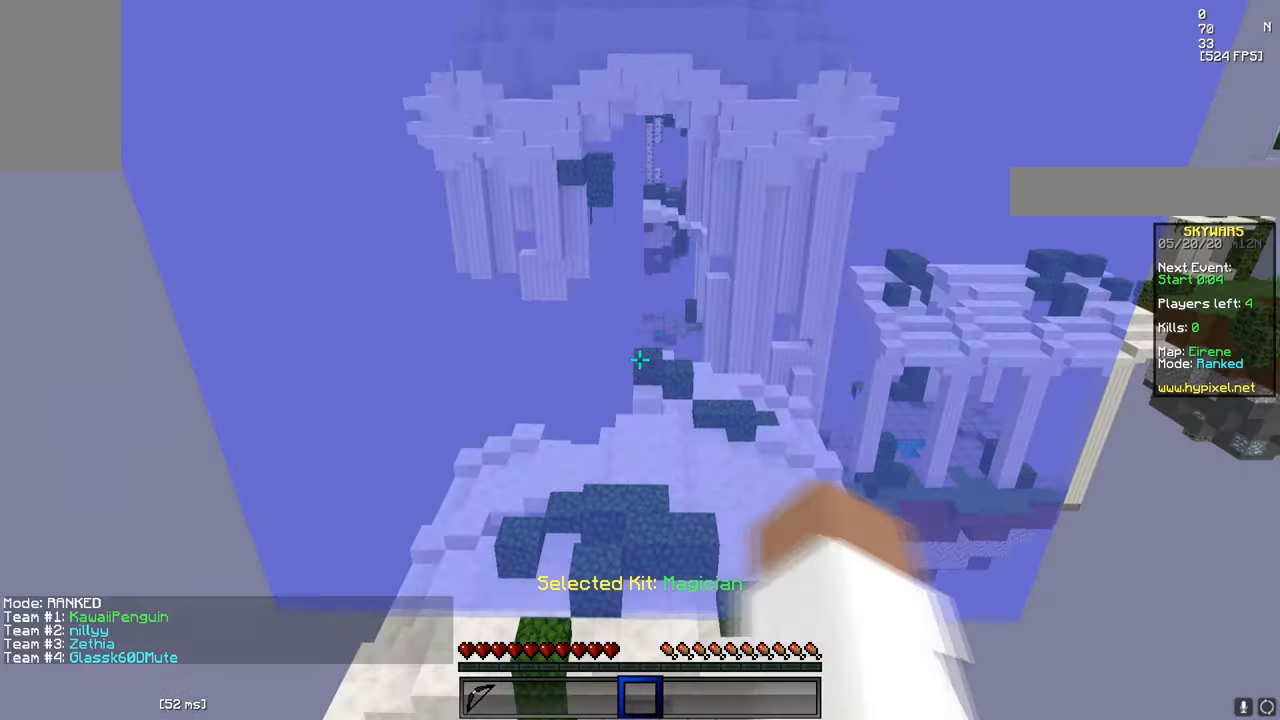
{"keys": [], "mouse": [], "events": []}
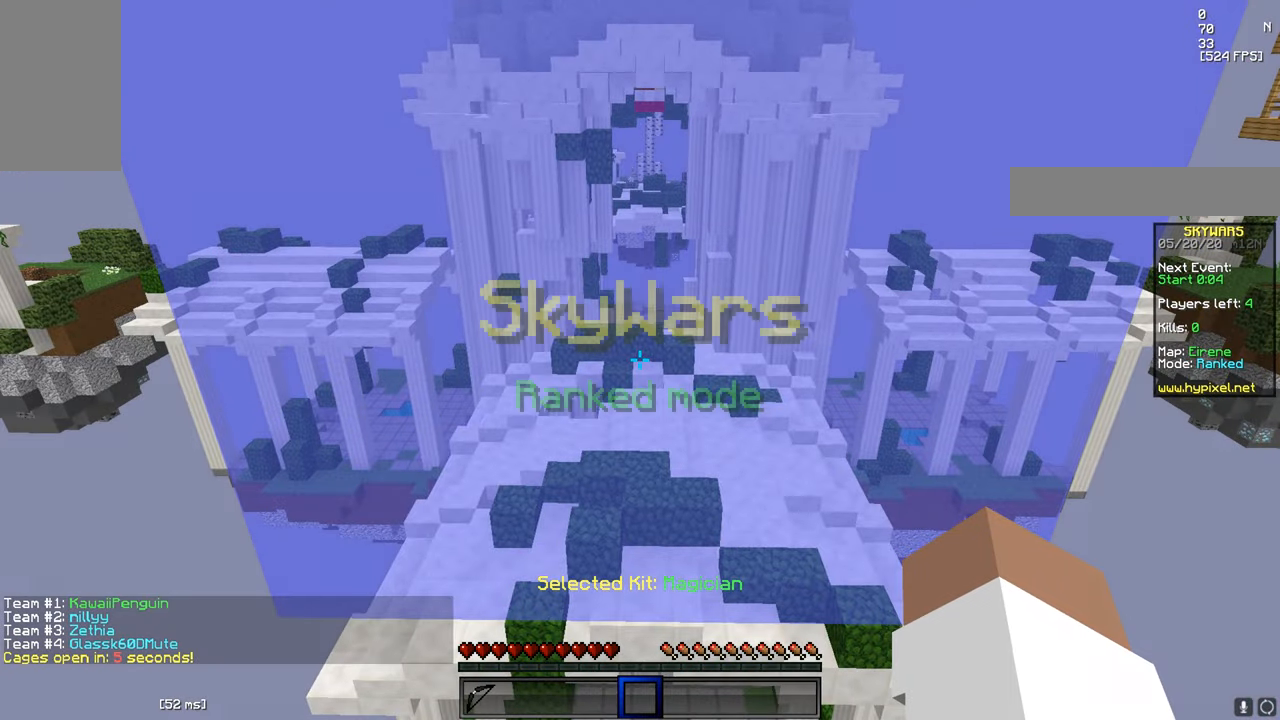
{"keys": [], "mouse": [], "events": []}
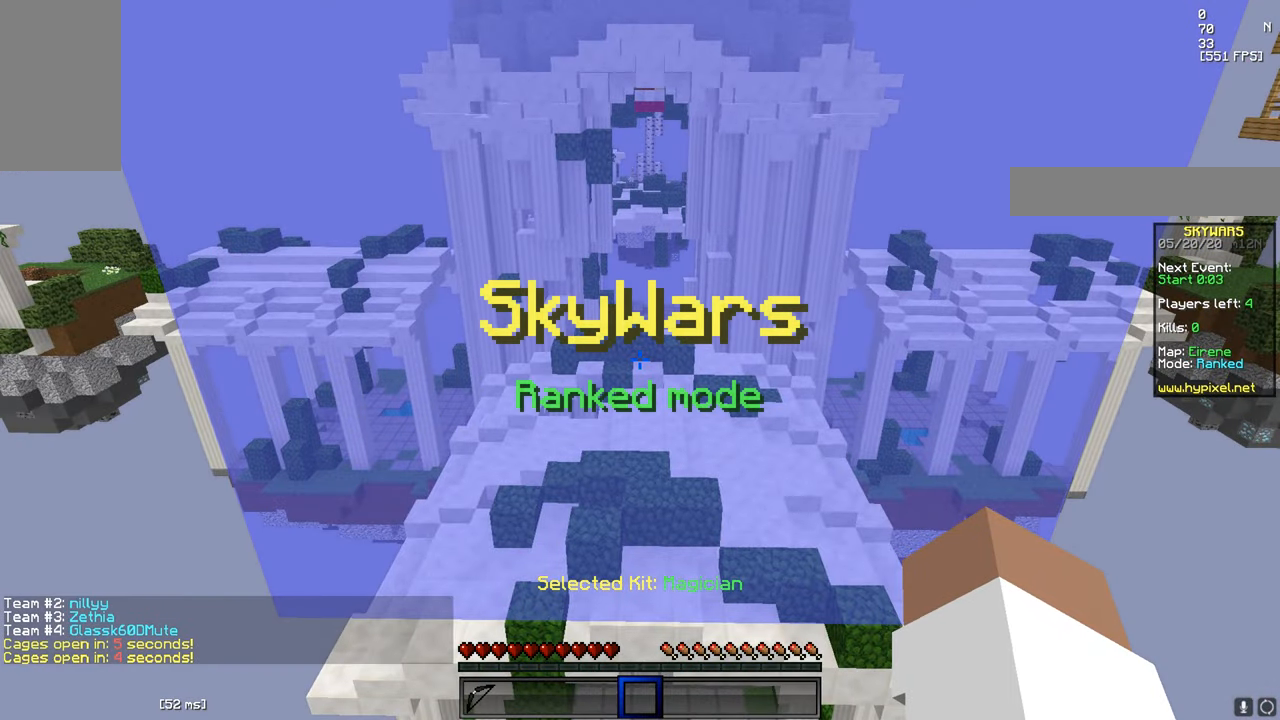
{"keys": [], "mouse": [], "events": []}
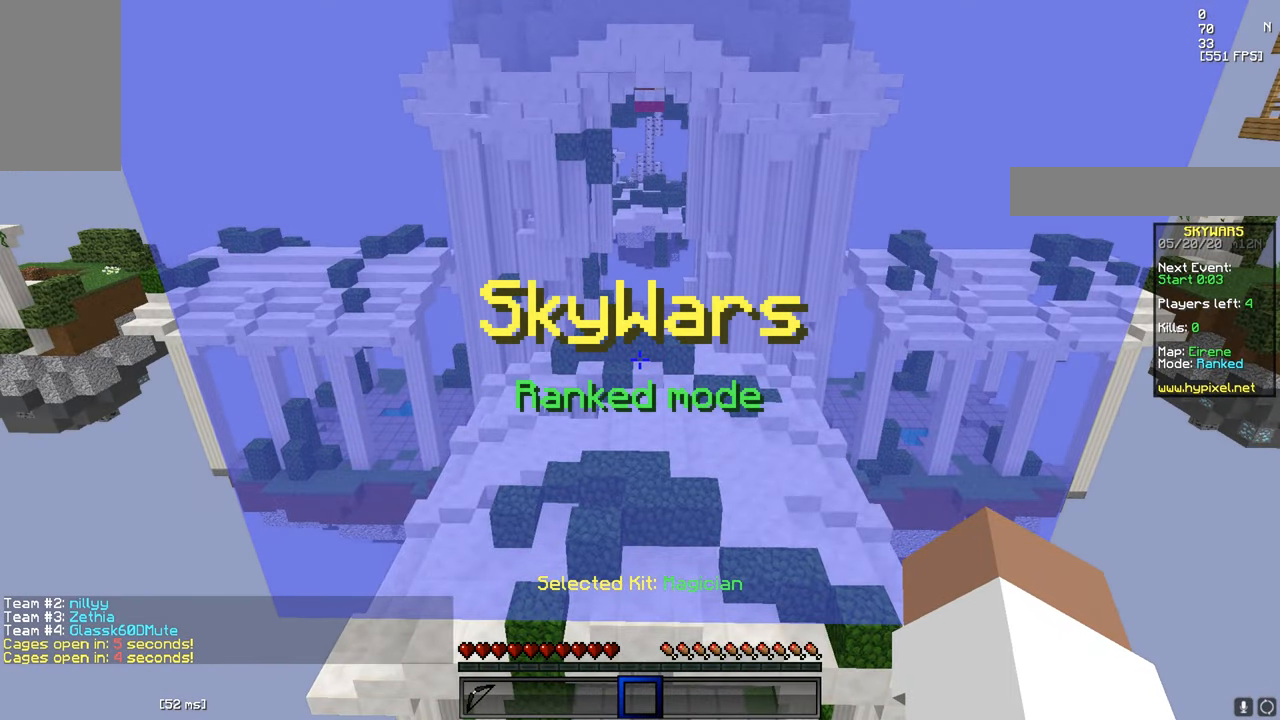
{"keys": [], "mouse": [], "events": []}
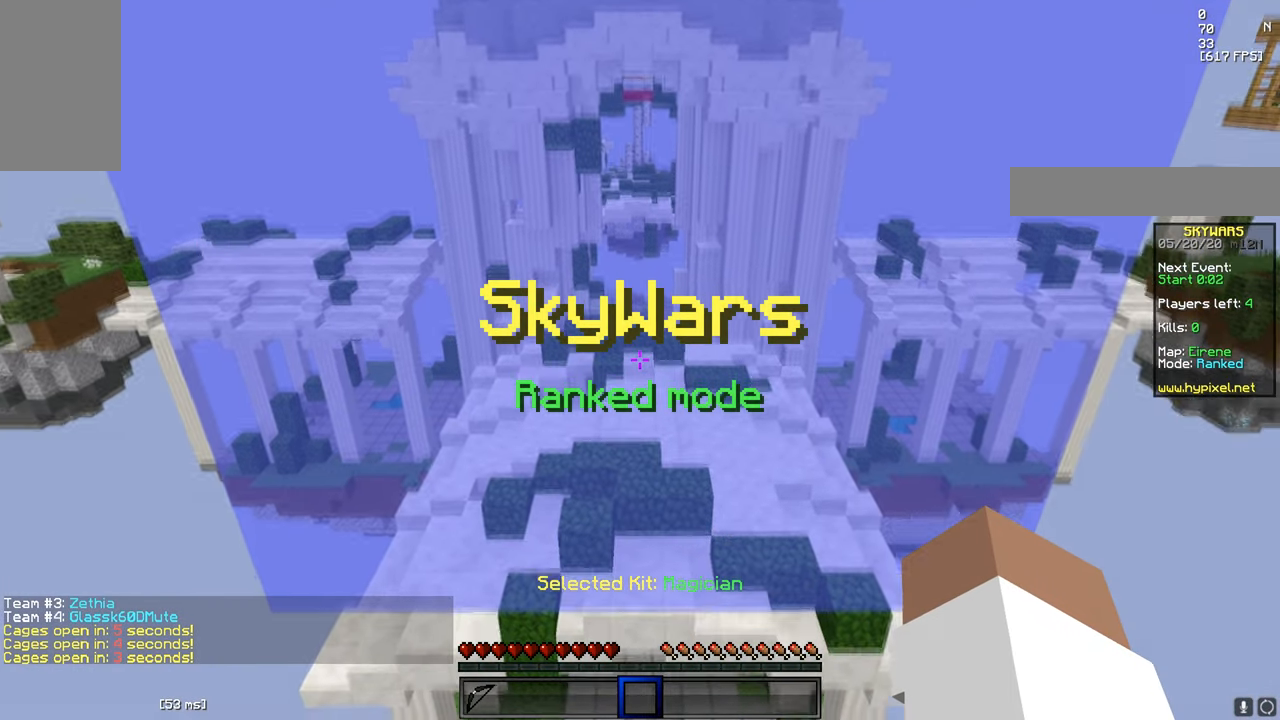
{"keys": [], "mouse": [], "events": []}
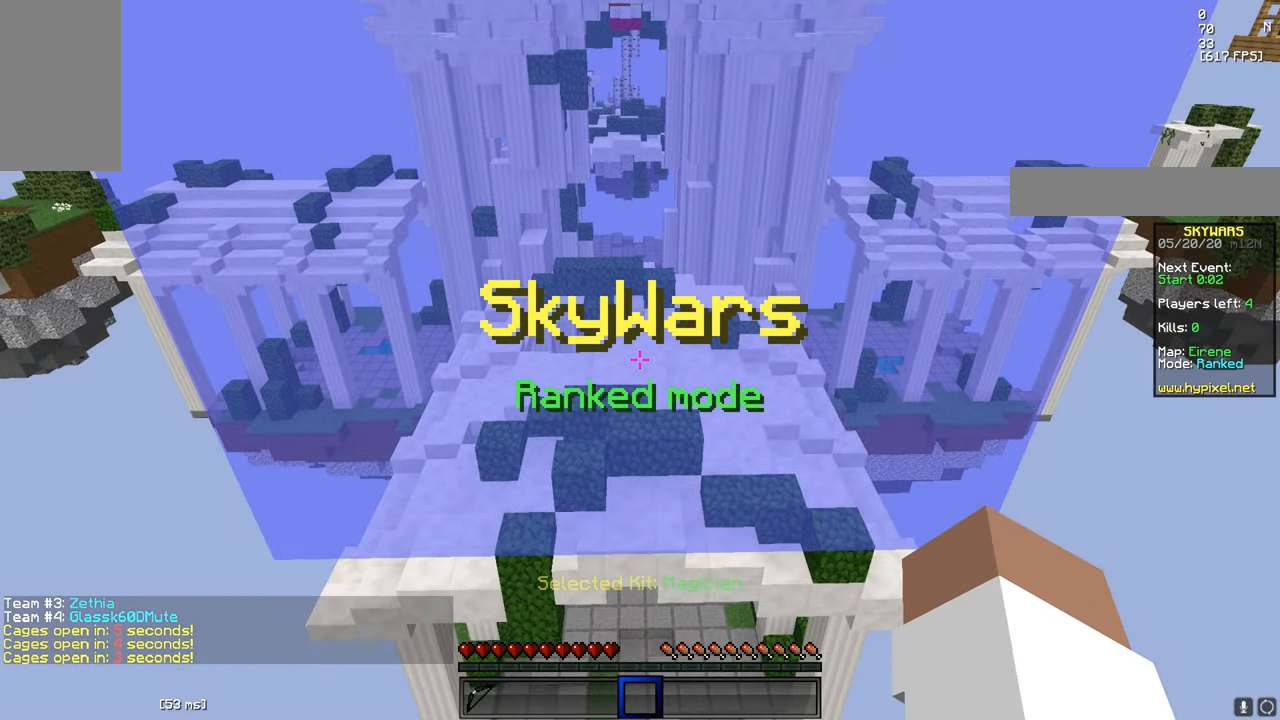
{"keys": [], "mouse": [], "events": []}
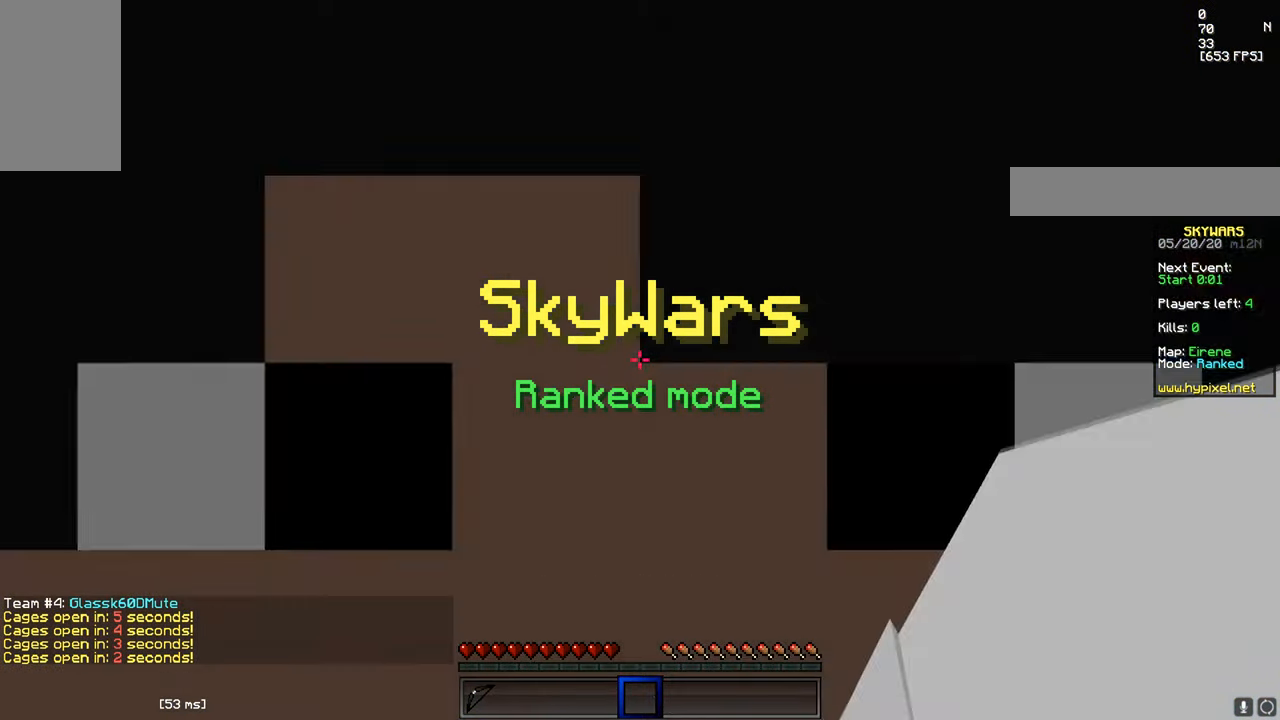
{"keys": [], "mouse": [], "events": []}
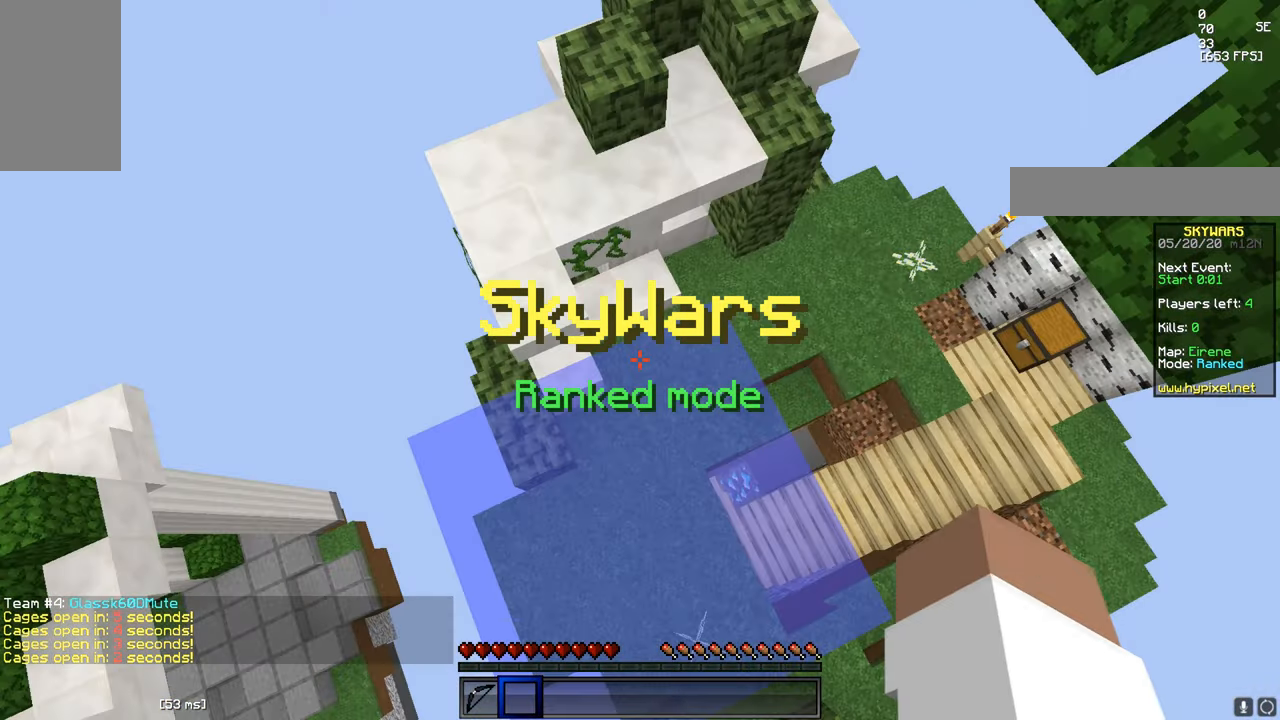
{"keys": ["w"], "mouse": [], "events": [[400, "w", "down"]]}
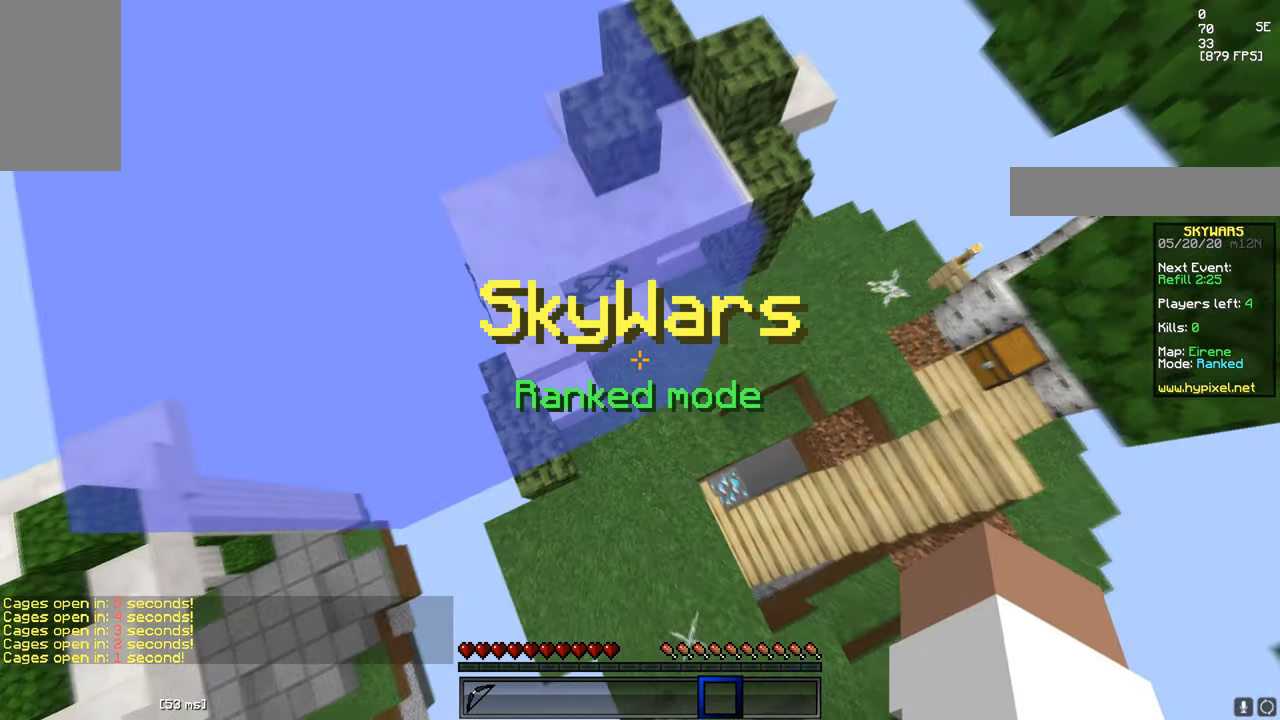
{"keys": ["w"], "mouse": [], "events": []}